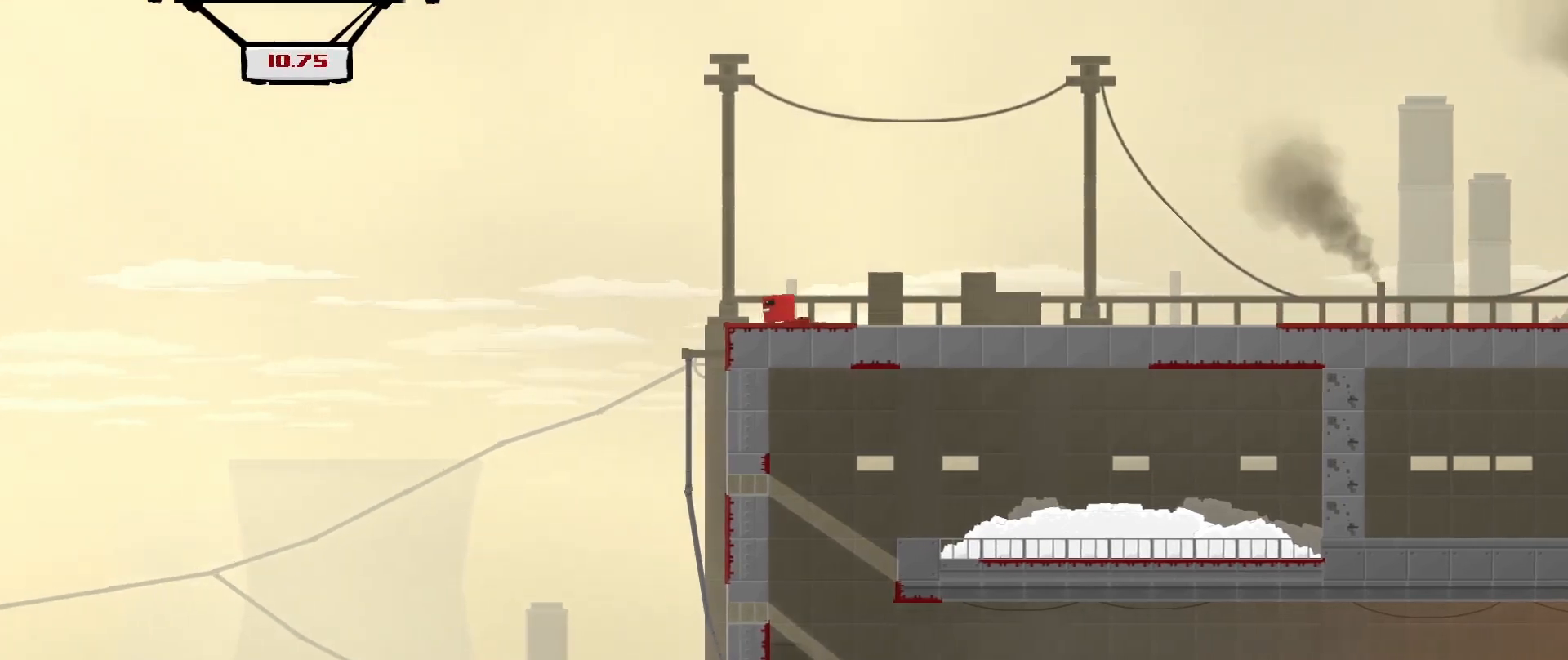
Gameplay with a controller (Xbox layout); each line is a JSON object with the inputs held at the frame after it. "events" lists button and stick changes between this image and that frame as [ms after this image, input, new state], when the widget could be followed in between. Not read: right_stick.
{"buttons": [], "left_stick": "up-left", "events": [[125, "left_stick", "center"], [333, "left_stick", "up-left"]]}
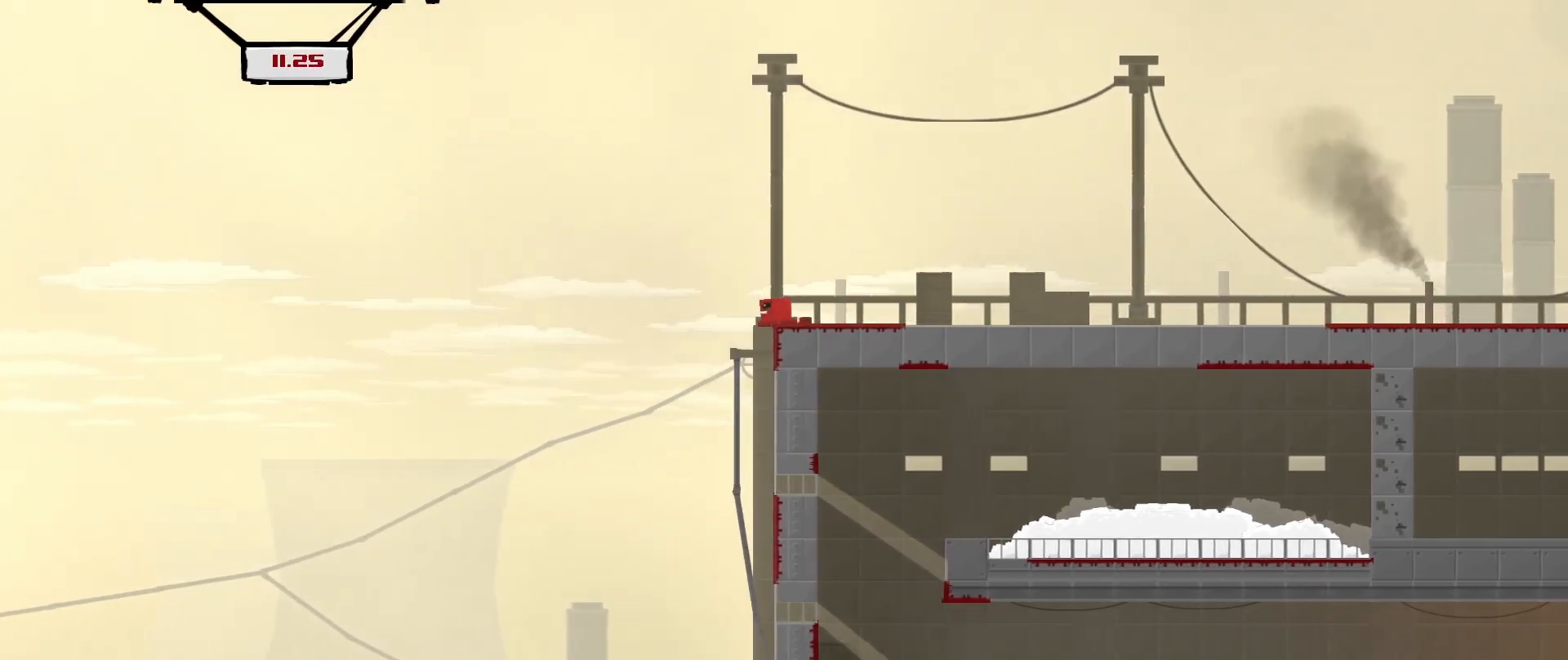
{"buttons": [], "left_stick": "up-left", "events": [[42, "left_stick", "center"], [208, "left_stick", "right"], [375, "left_stick", "center"], [458, "left_stick", "up-left"]]}
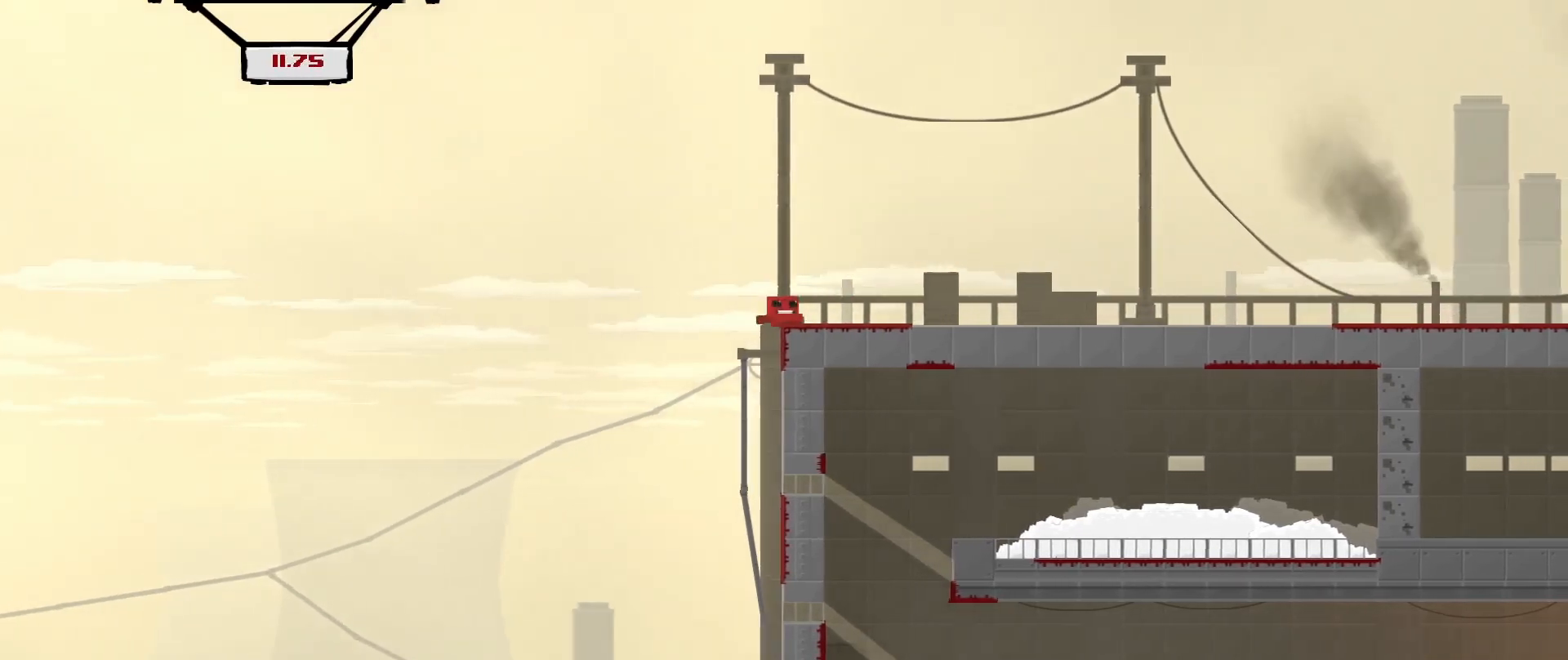
{"buttons": [], "left_stick": "left", "events": [[125, "left_stick", "center"], [333, "left_stick", "left"]]}
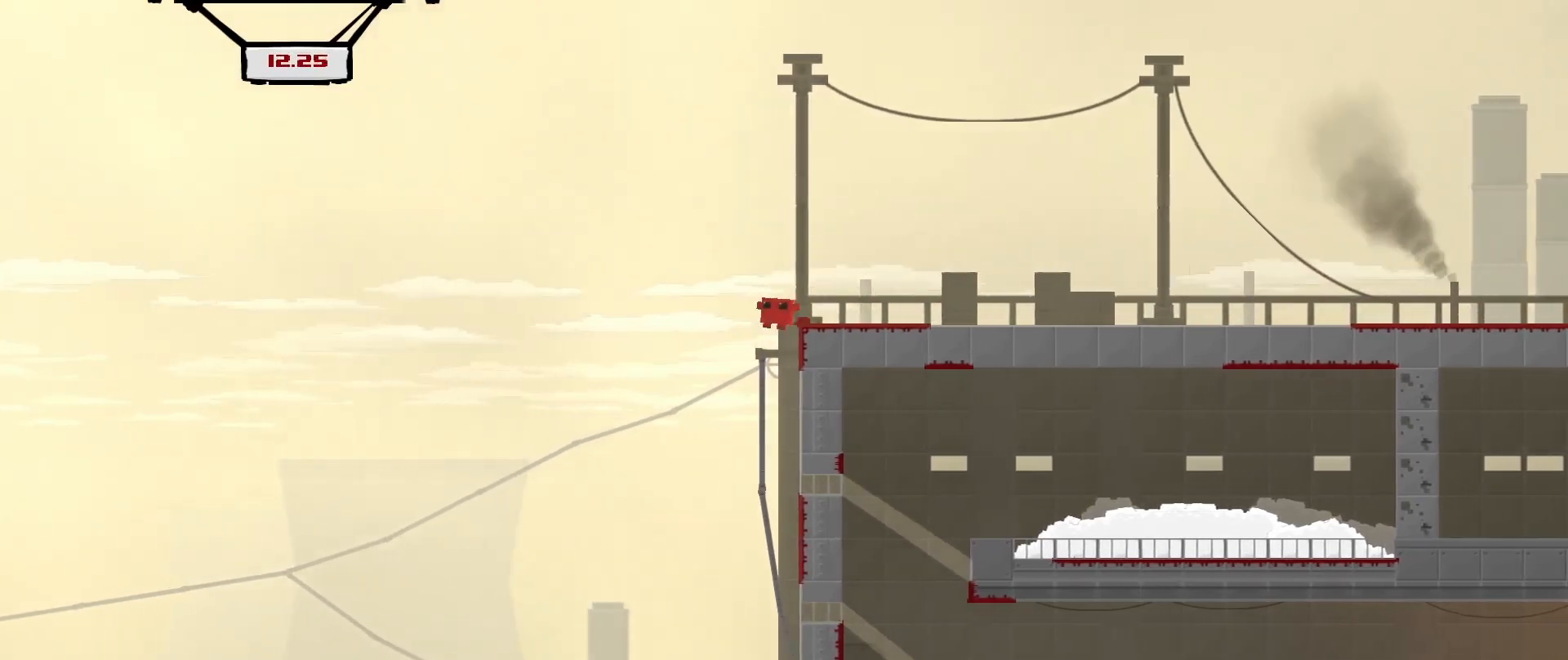
{"buttons": ["R2"], "left_stick": "right", "events": [[83, "left_stick", "right"], [458, "R2", "down"]]}
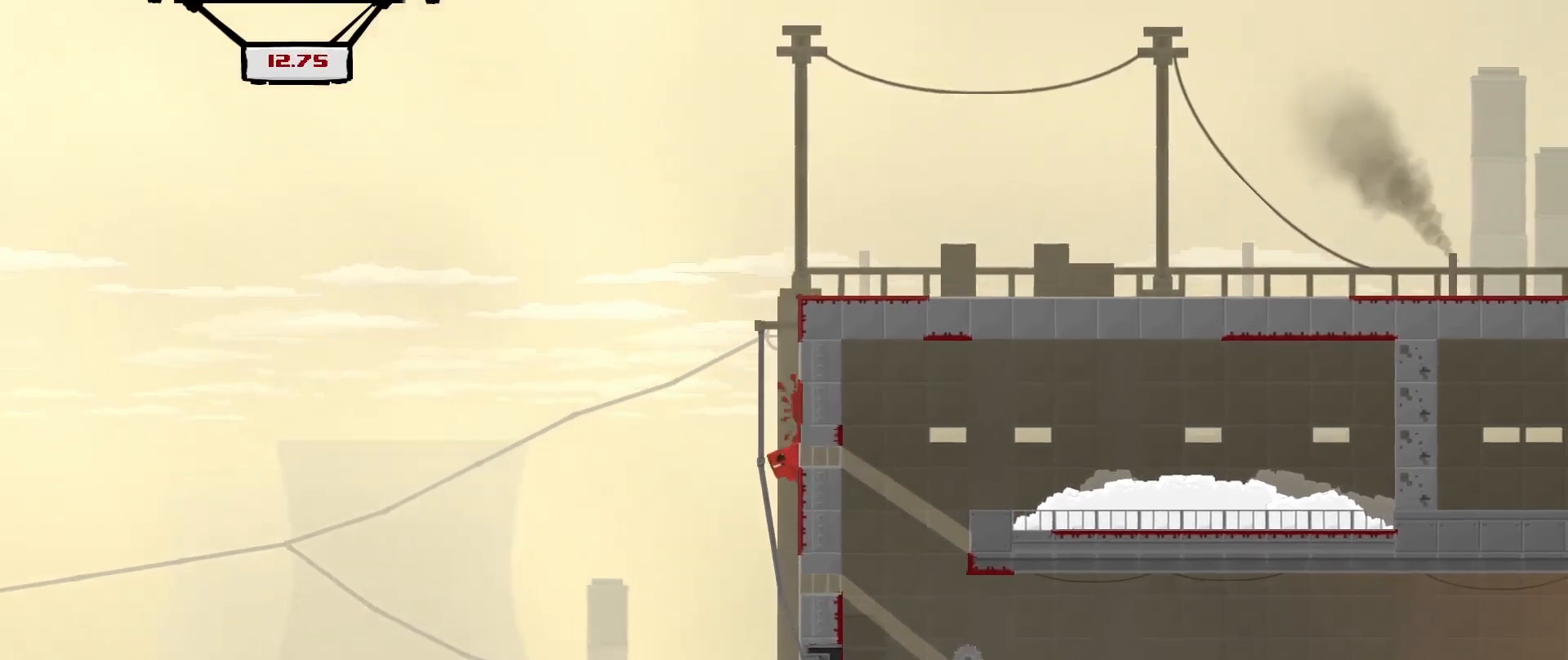
{"buttons": ["R2"], "left_stick": "center", "events": [[458, "left_stick", "center"]]}
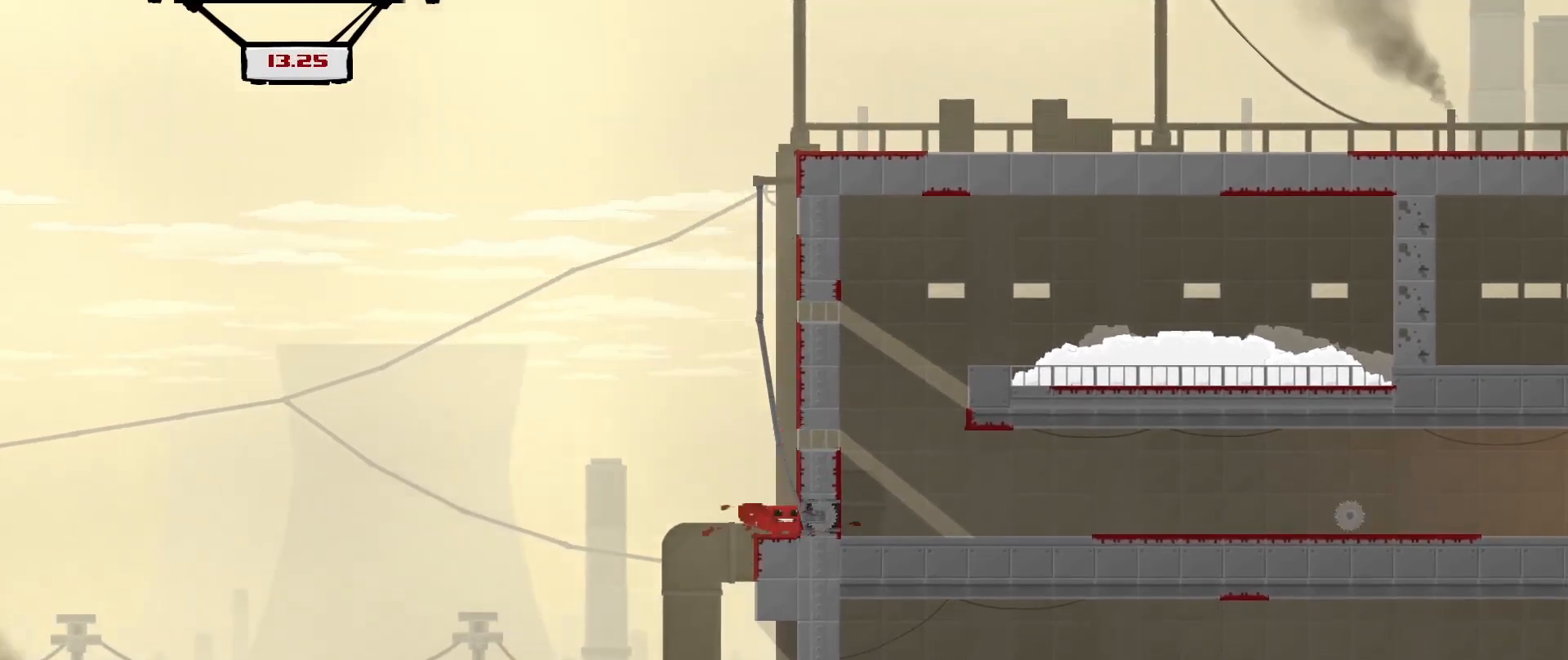
{"buttons": [], "left_stick": "center", "events": [[42, "left_stick", "up-left"], [83, "A", "down"], [208, "A", "up"], [333, "R2", "up"], [375, "left_stick", "center"]]}
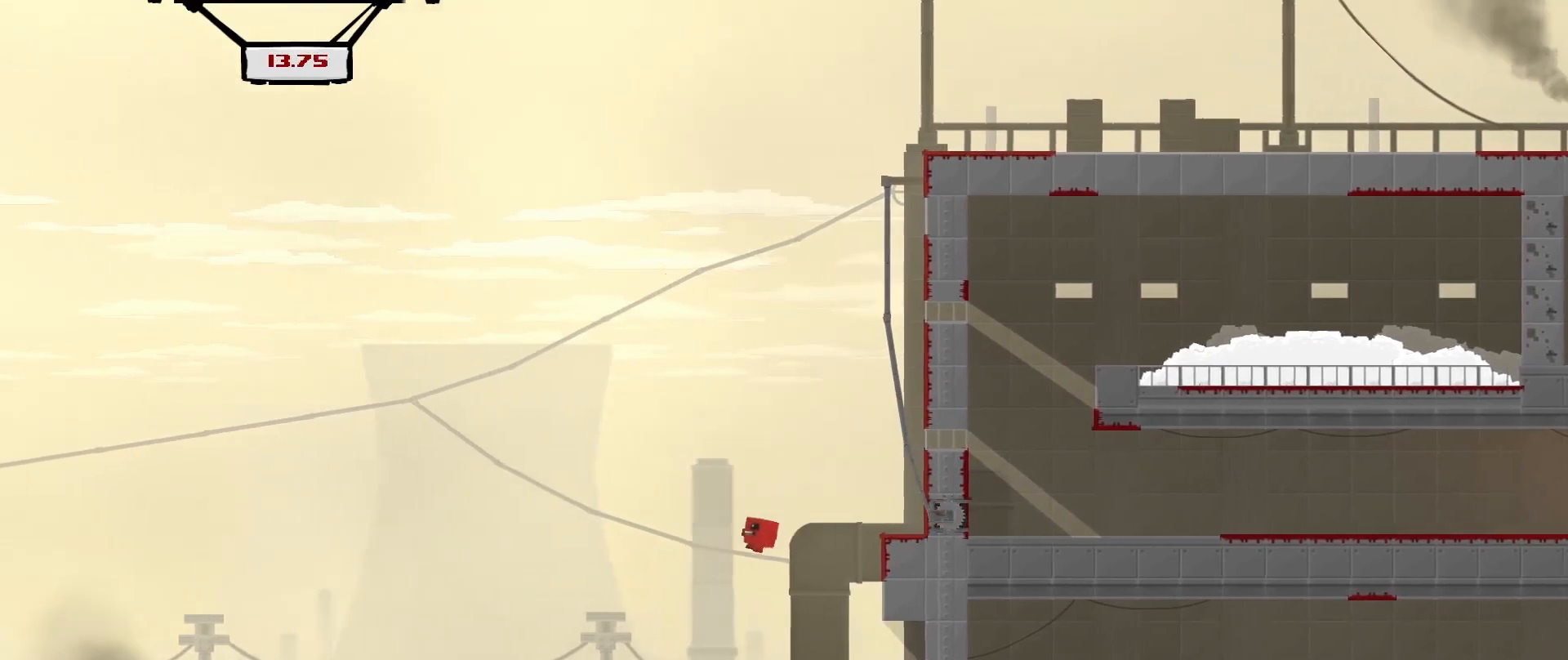
{"buttons": [], "left_stick": "right", "events": [[83, "left_stick", "right"]]}
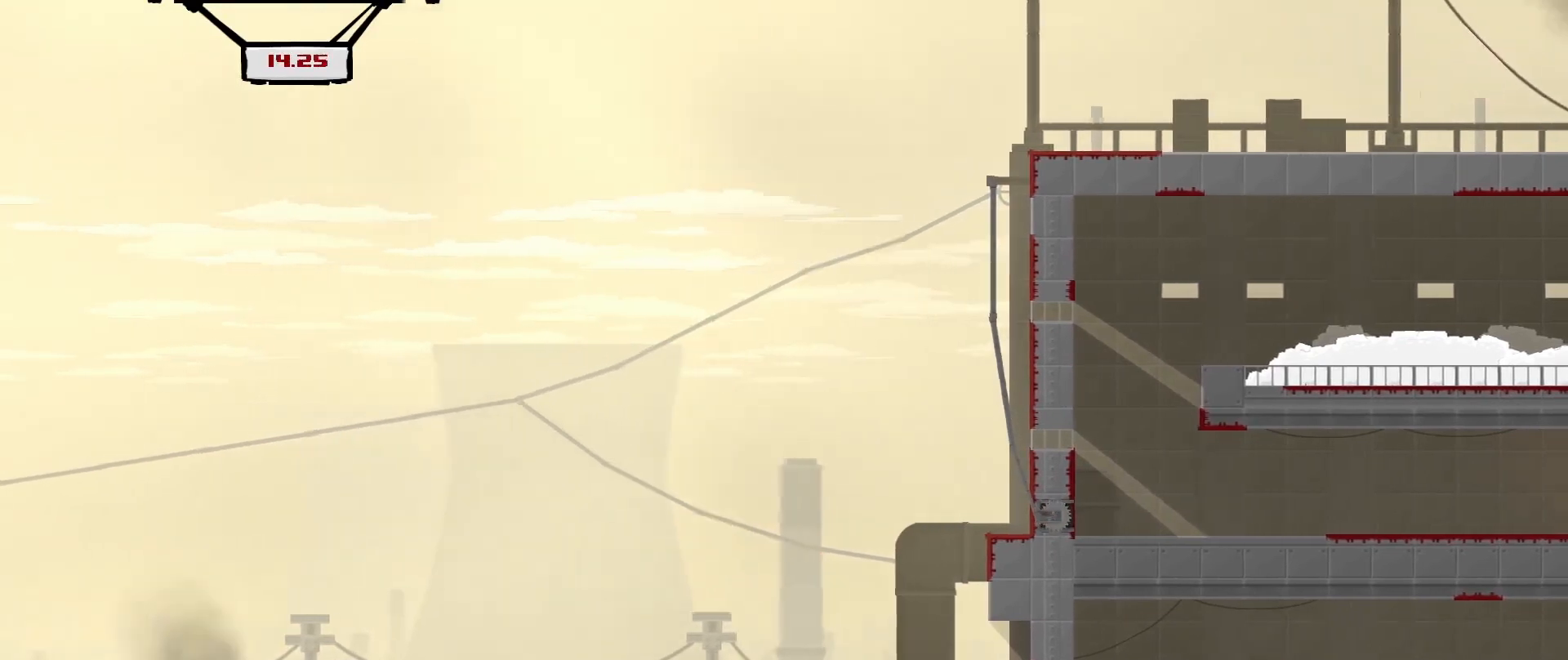
{"buttons": [], "left_stick": "right", "events": []}
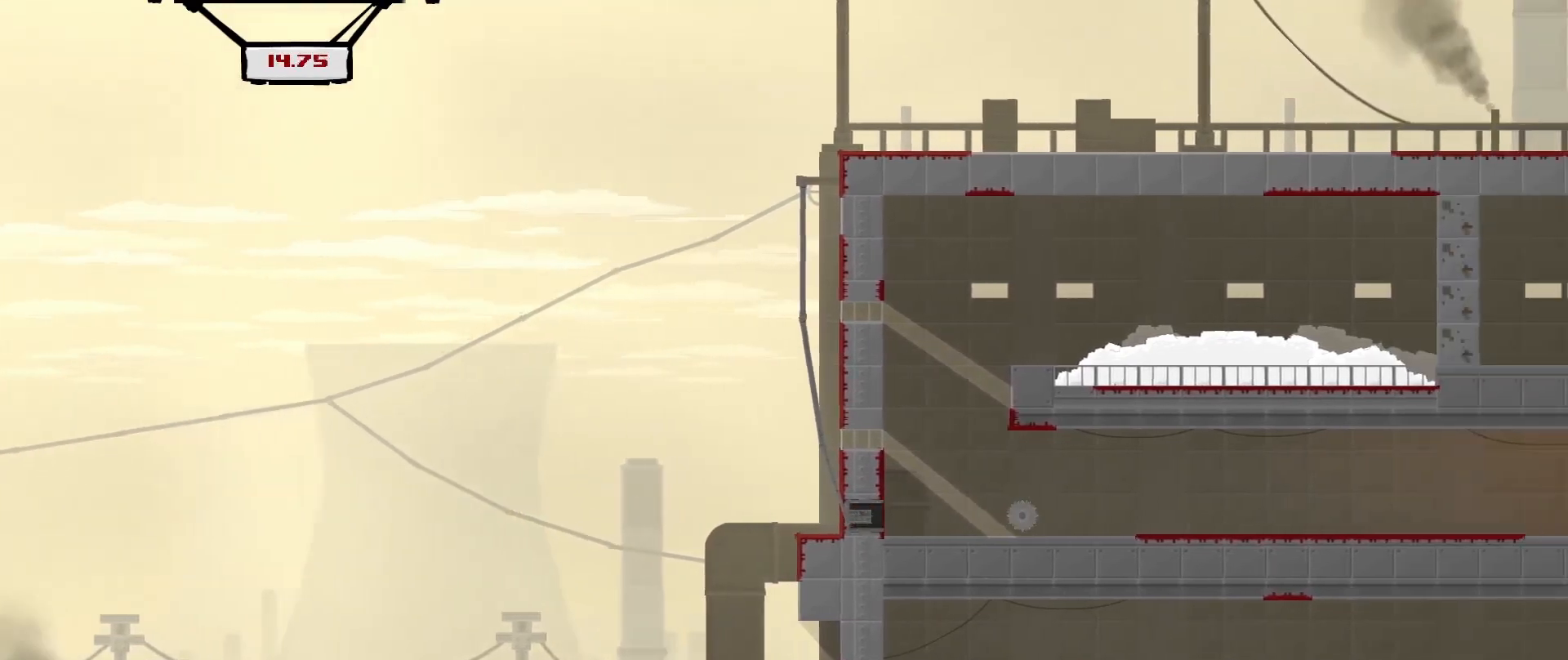
{"buttons": [], "left_stick": "center", "events": [[458, "left_stick", "center"]]}
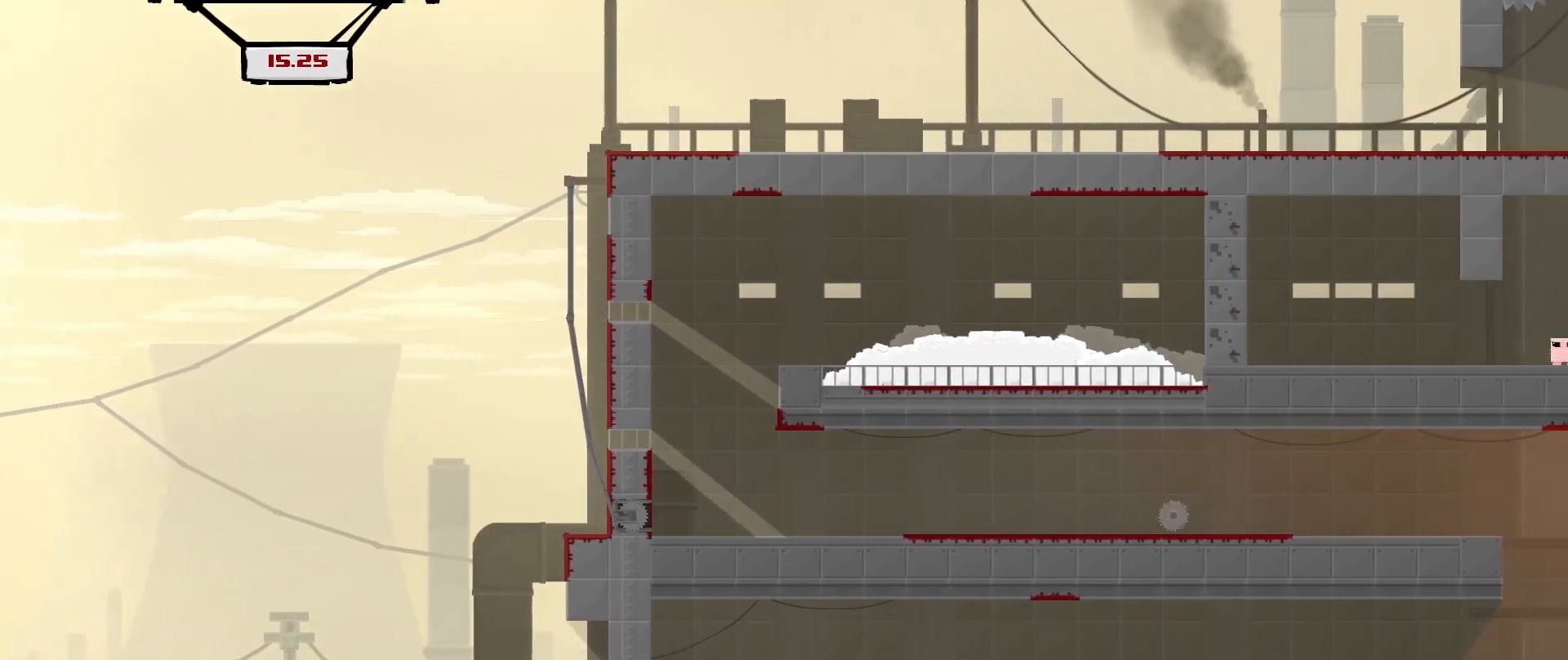
{"buttons": [], "left_stick": "right", "events": [[208, "A", "down"], [417, "A", "up"], [417, "left_stick", "right"]]}
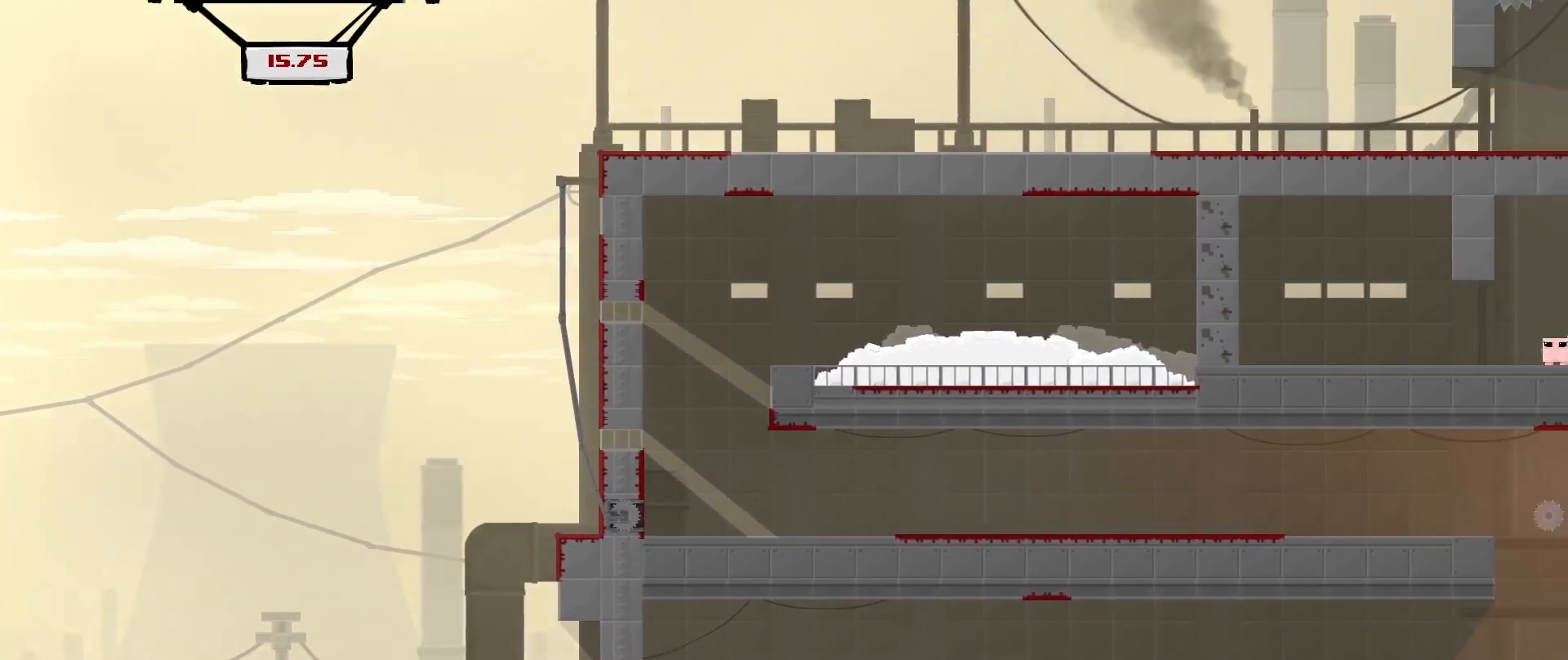
{"buttons": [], "left_stick": "center", "events": [[83, "left_stick", "center"]]}
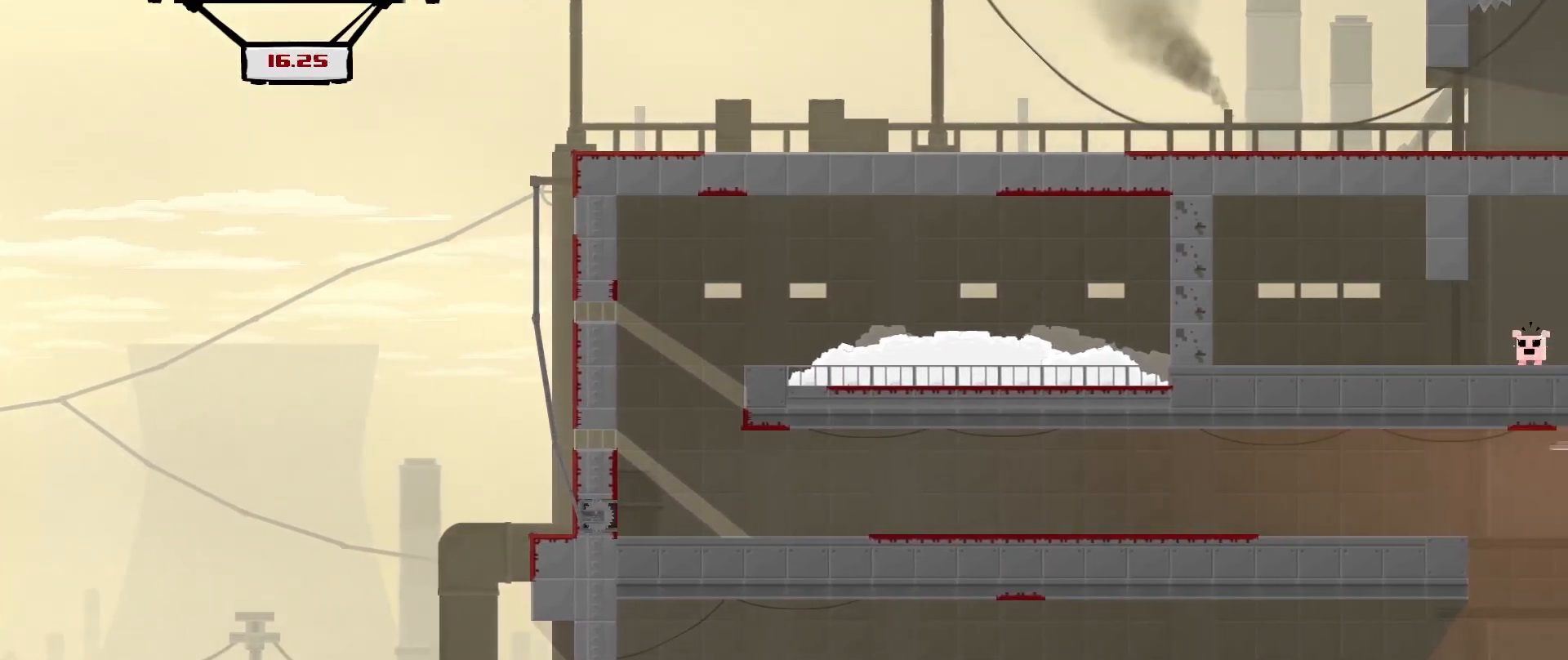
{"buttons": ["A", "R2"], "left_stick": "right", "events": [[42, "left_stick", "right"], [125, "R2", "down"], [208, "A", "down"]]}
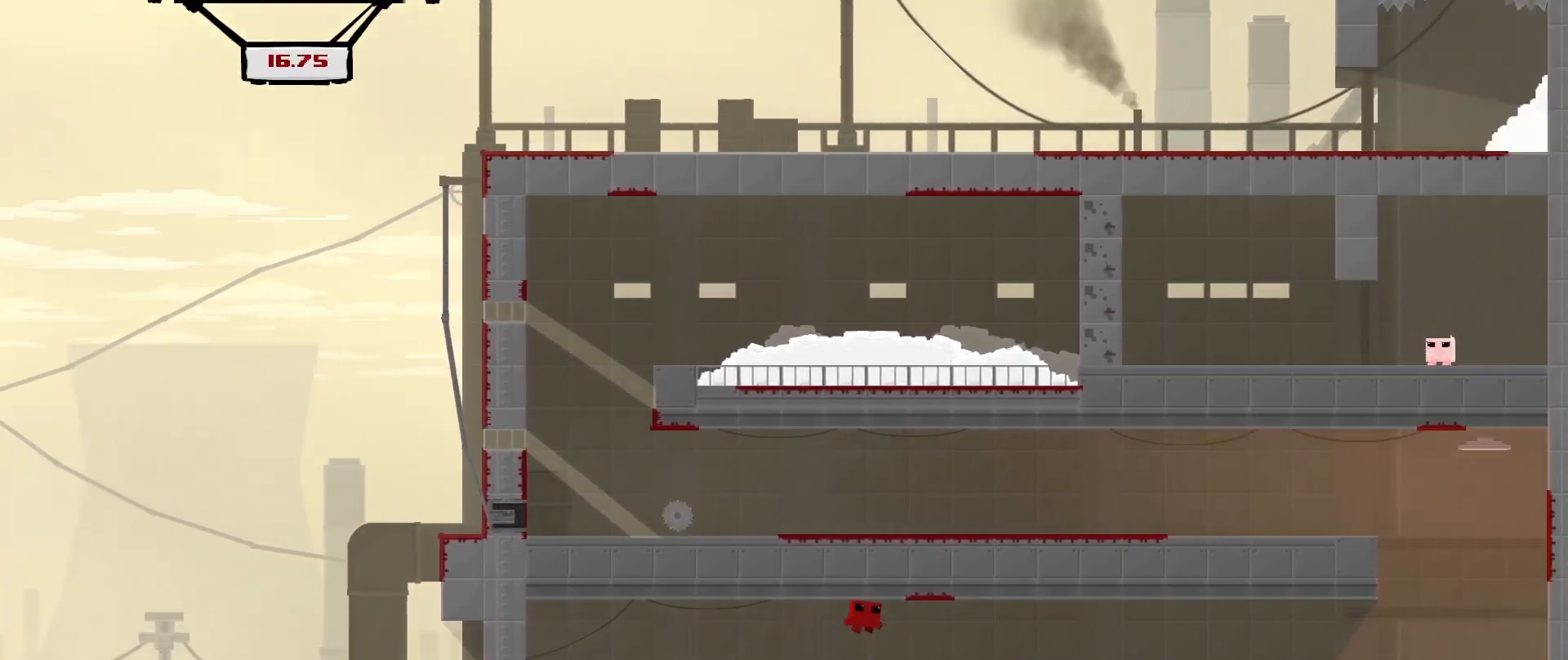
{"buttons": ["R2"], "left_stick": "center", "events": [[375, "A", "up"], [500, "left_stick", "center"]]}
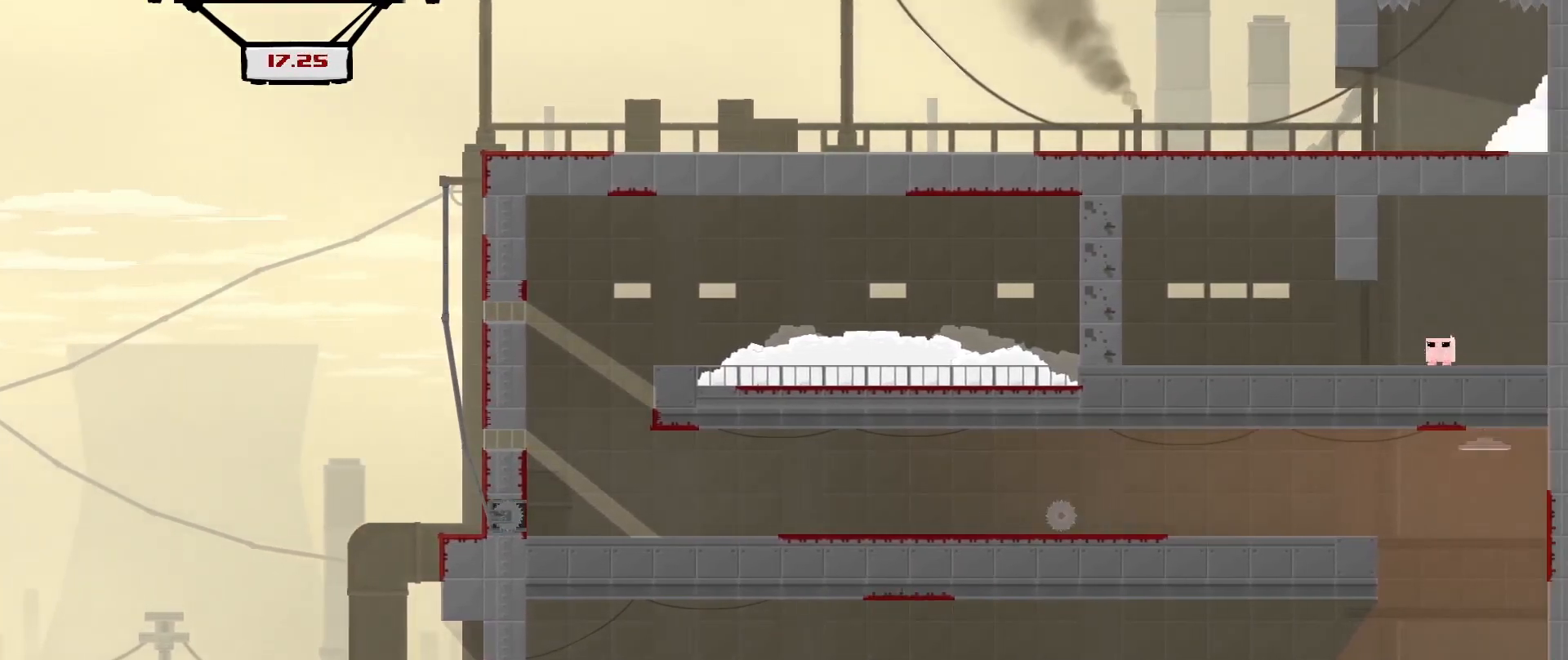
{"buttons": ["A", "R2"], "left_stick": "right", "events": [[42, "R2", "up"], [333, "left_stick", "right"], [458, "A", "down"], [458, "R2", "down"]]}
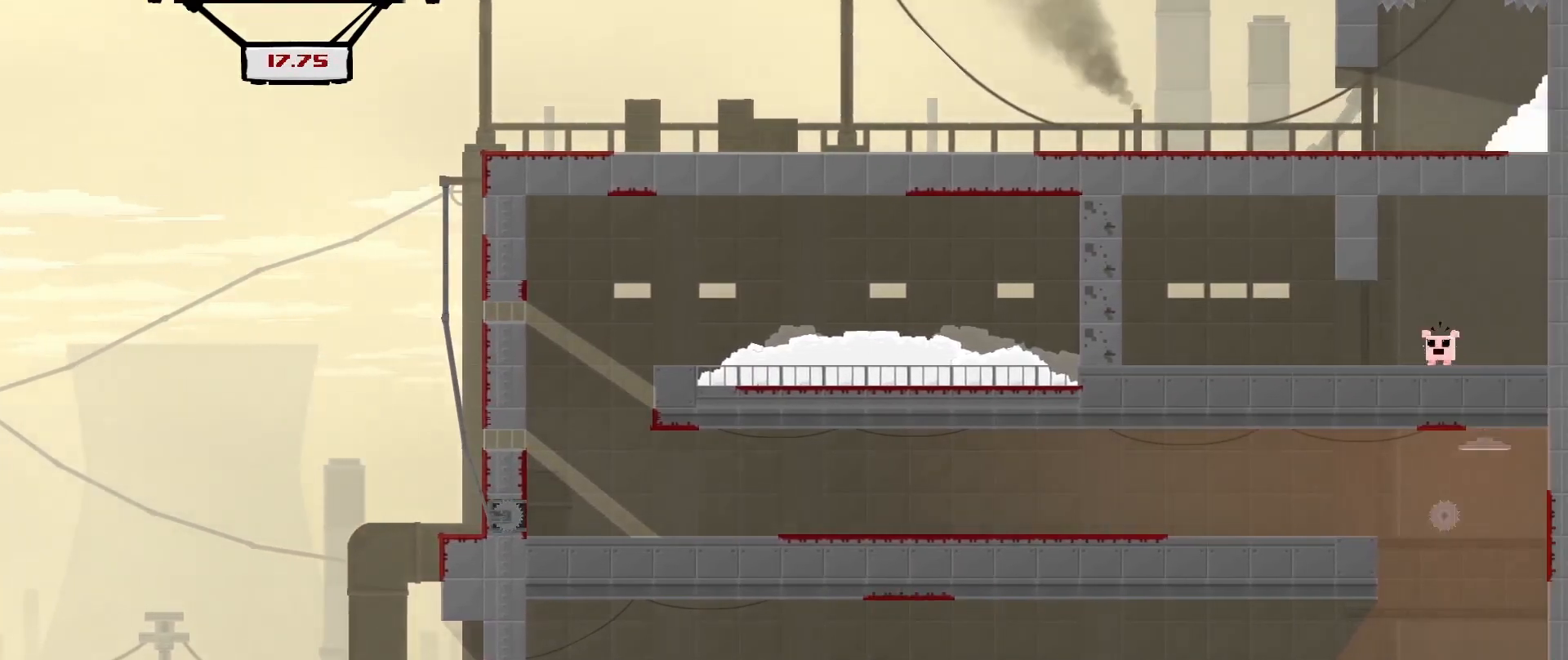
{"buttons": ["R2"], "left_stick": "right", "events": [[458, "A", "up"]]}
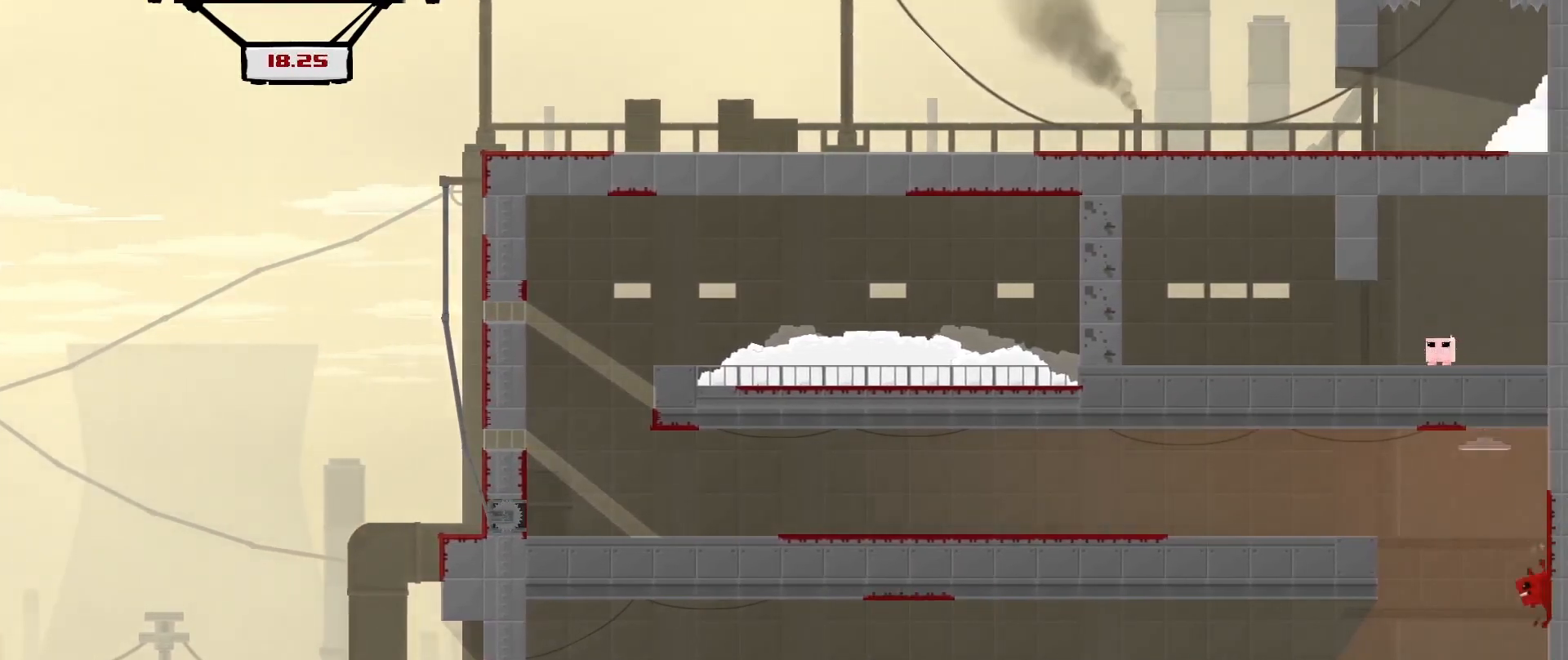
{"buttons": [], "left_stick": "right", "events": [[42, "A", "down"], [42, "left_stick", "up"], [125, "L3", "down"], [125, "left_stick", "up-left"], [250, "A", "up"], [292, "L3", "up"], [333, "R2", "up"], [375, "left_stick", "center"], [500, "left_stick", "right"]]}
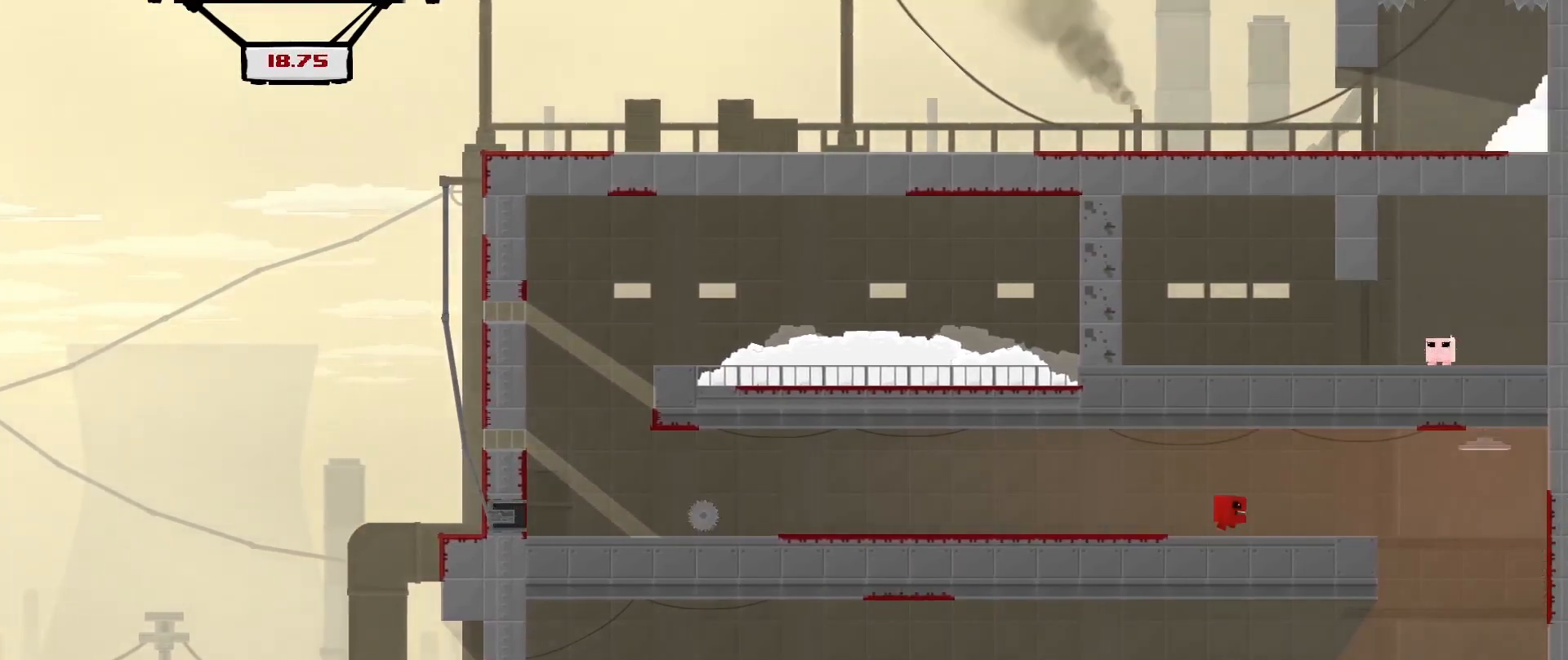
{"buttons": ["A", "R2", "L3"], "left_stick": "left", "events": [[42, "L3", "down"], [208, "L3", "up"], [292, "left_stick", "center"], [375, "left_stick", "left"], [417, "L3", "down"], [417, "R2", "down"], [458, "A", "down"]]}
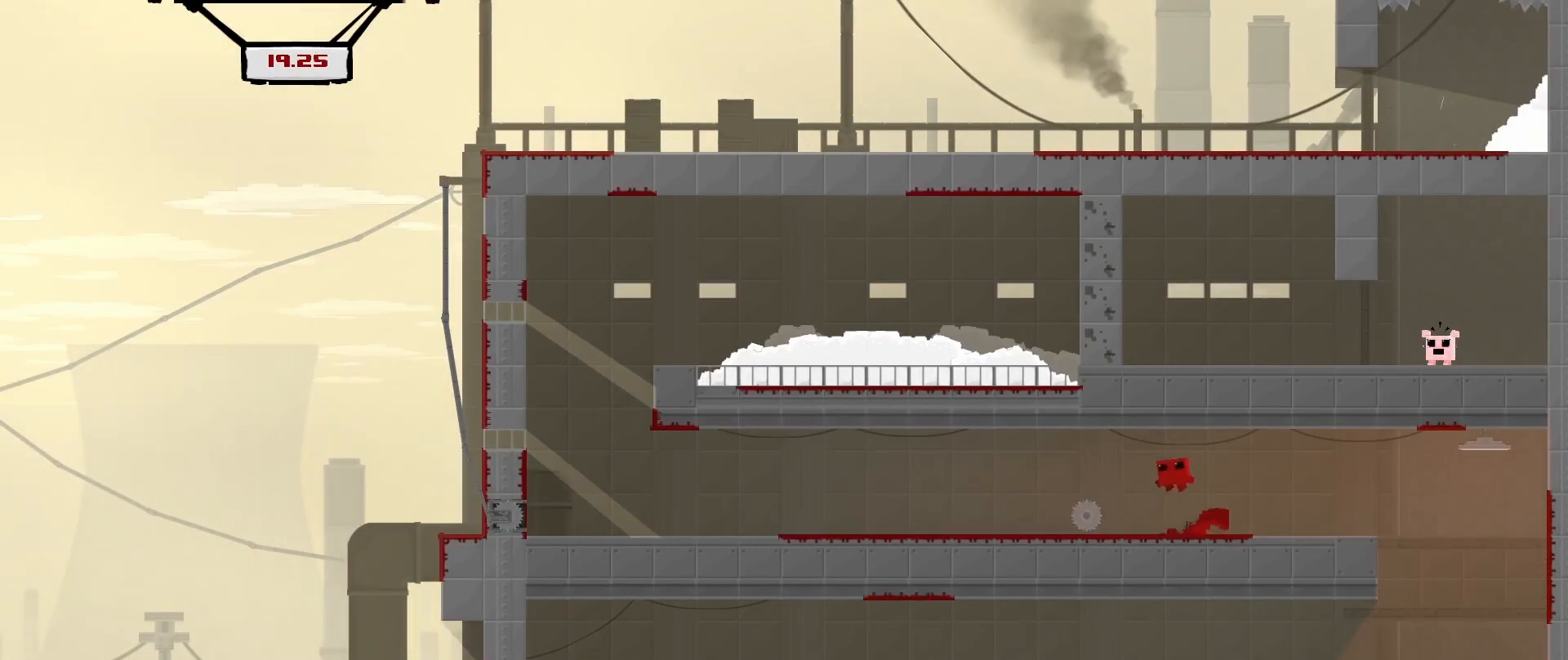
{"buttons": ["R2", "L3"], "left_stick": "left", "events": [[125, "A", "up"]]}
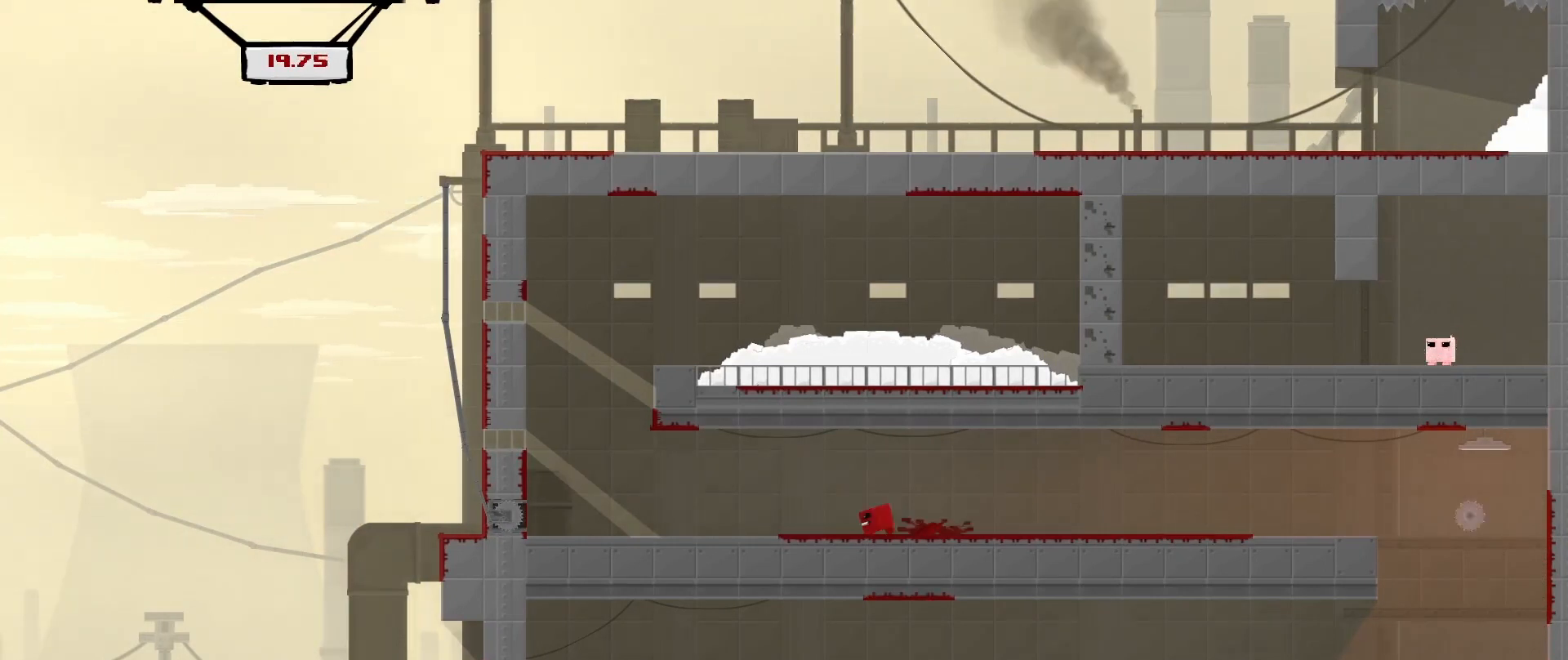
{"buttons": ["R2", "L3"], "left_stick": "left", "events": [[208, "A", "down"], [500, "A", "up"]]}
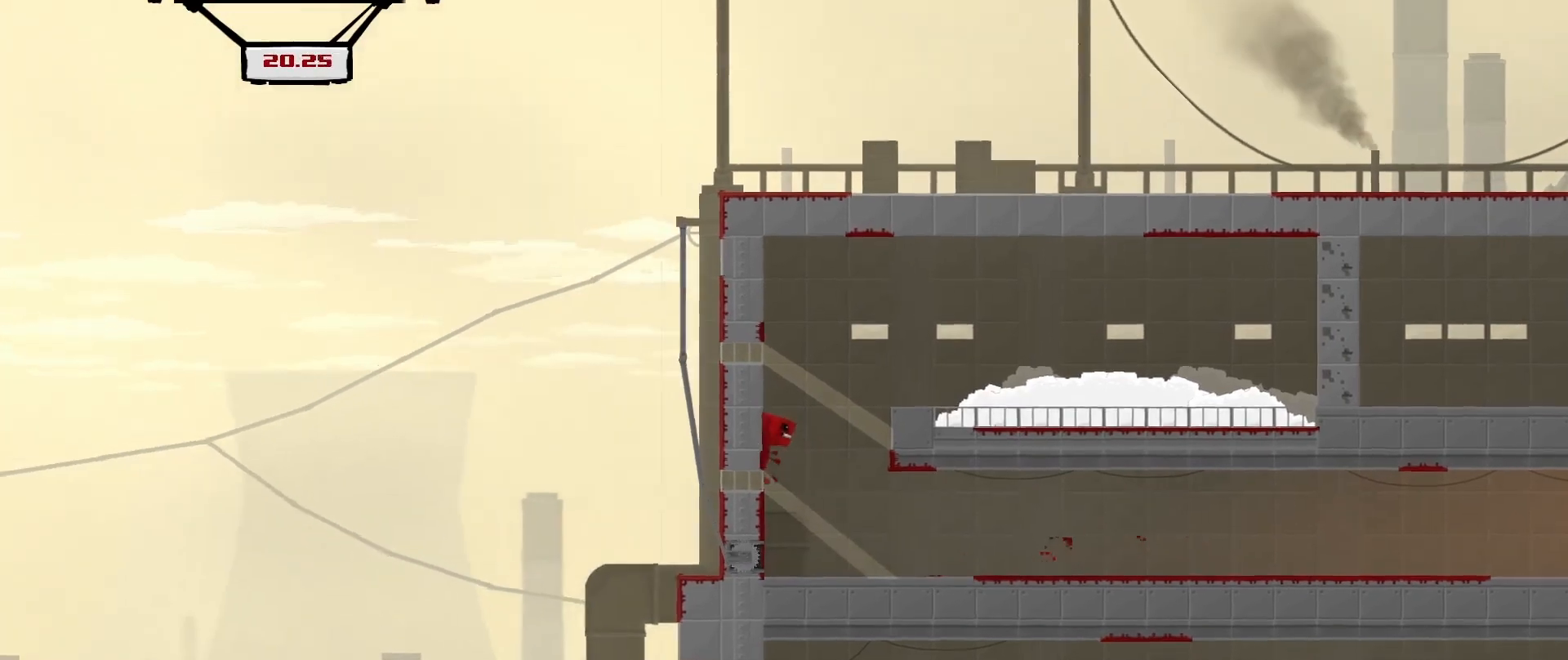
{"buttons": [], "left_stick": "center", "events": [[42, "L3", "up"], [125, "A", "down"], [292, "A", "up"], [292, "R2", "up"], [292, "left_stick", "center"]]}
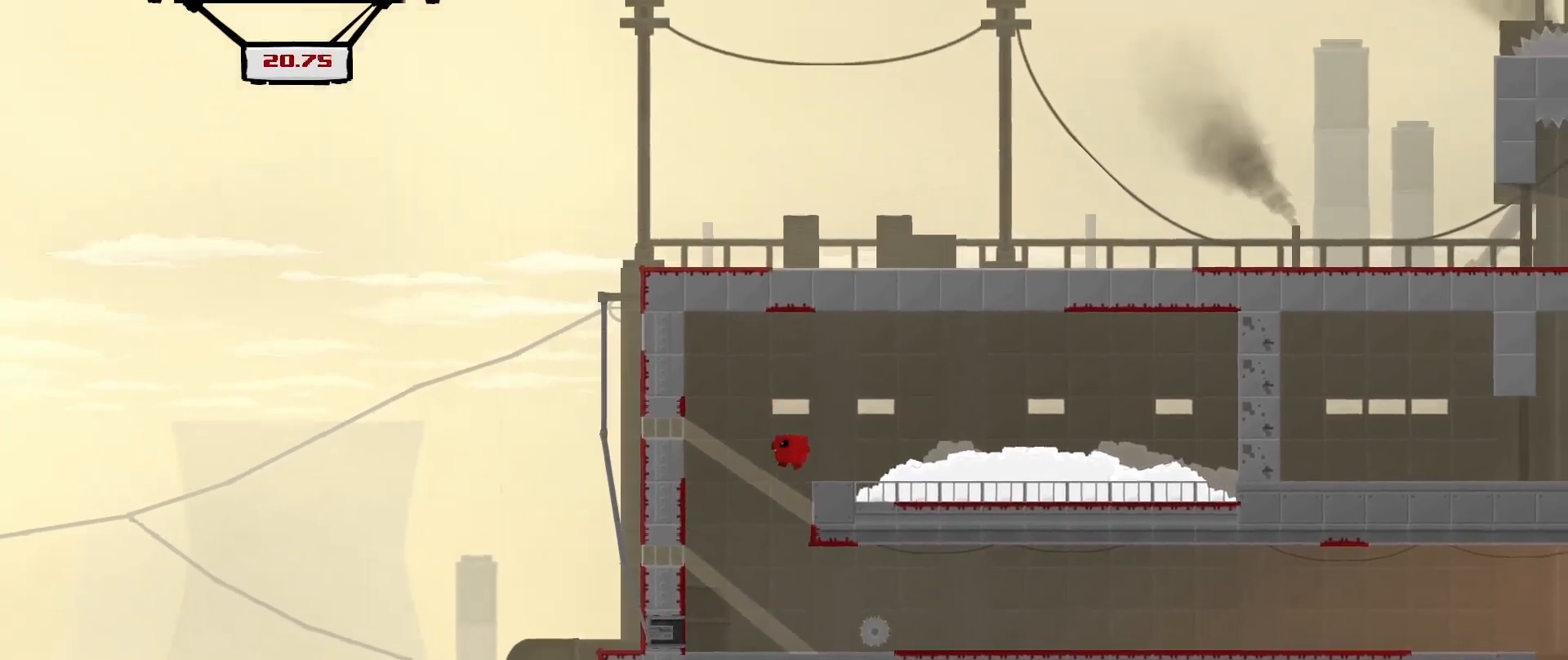
{"buttons": [], "left_stick": "up-left", "events": [[458, "left_stick", "up-left"]]}
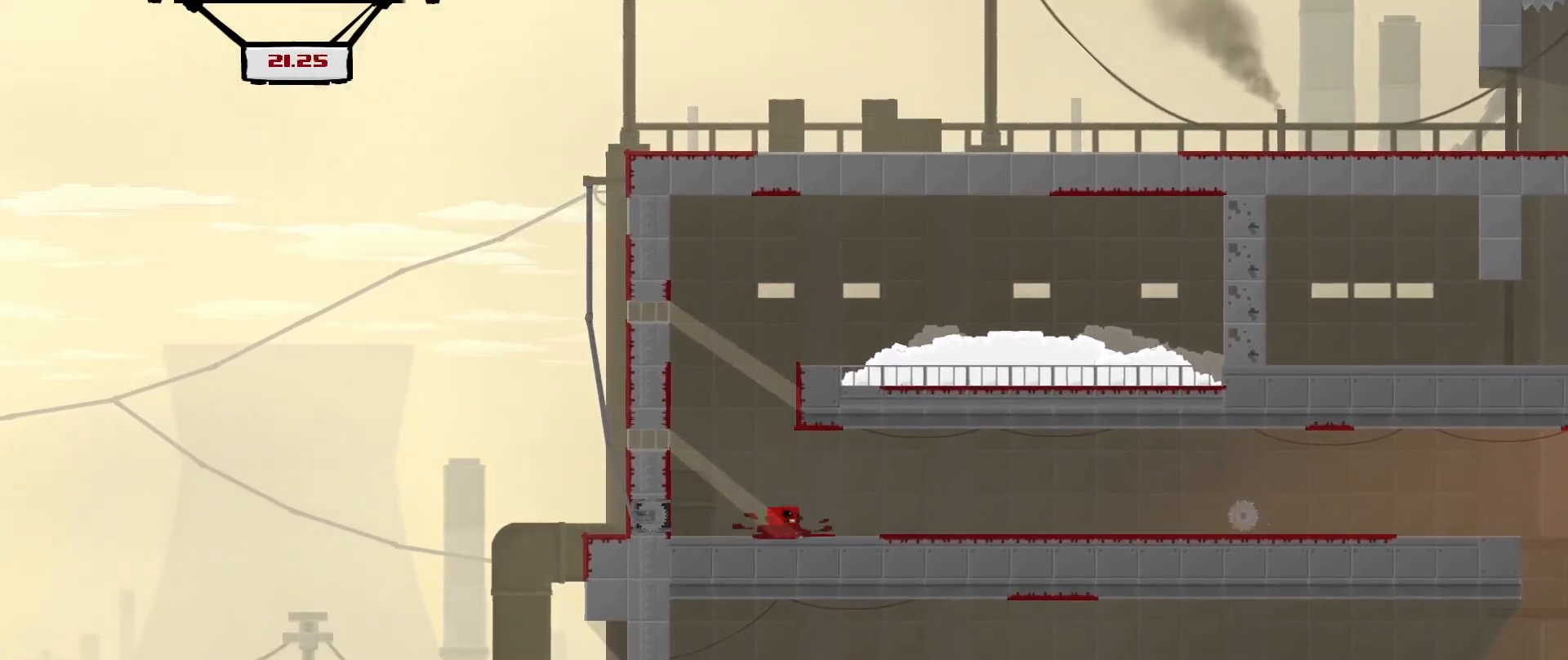
{"buttons": [], "left_stick": "center", "events": [[83, "A", "down"], [458, "A", "up"], [500, "left_stick", "center"]]}
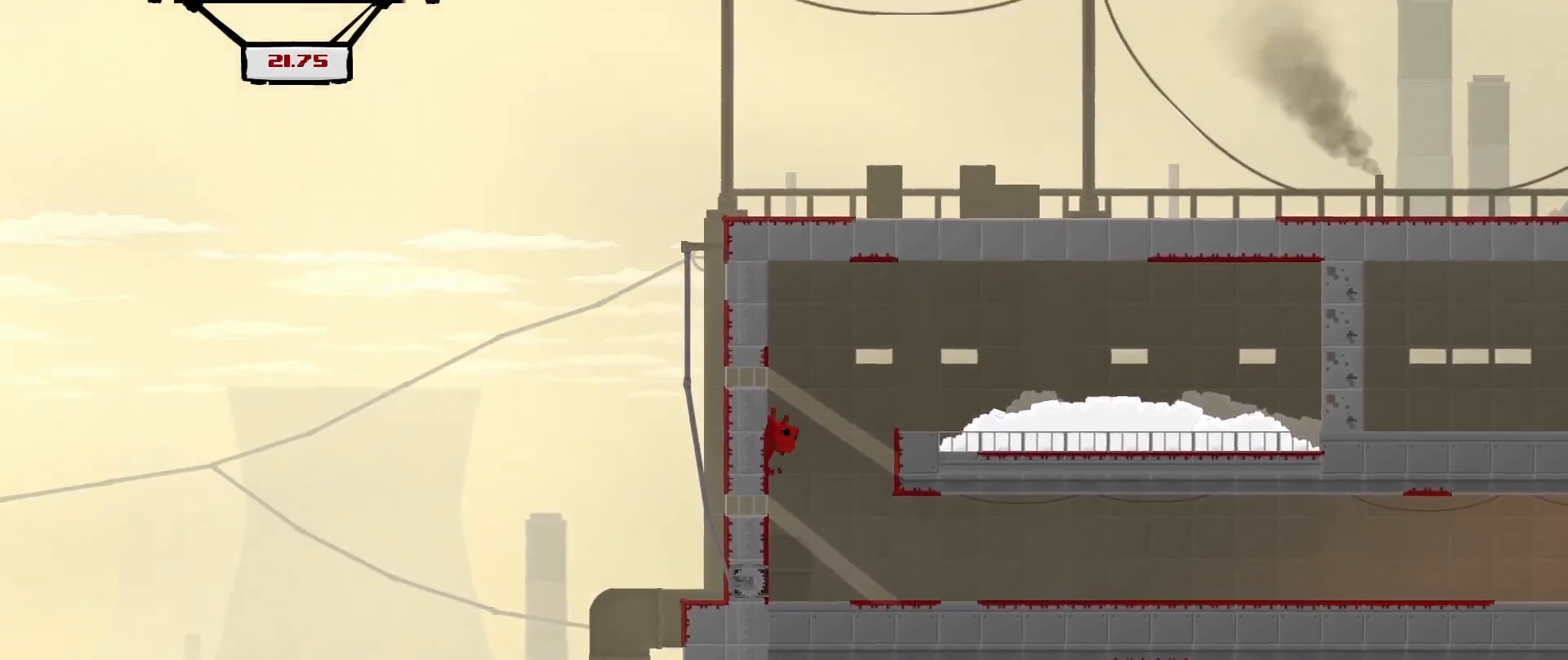
{"buttons": ["L3"], "left_stick": "up-left", "events": [[83, "A", "down"], [292, "A", "up"], [375, "left_stick", "up-left"], [458, "L3", "down"]]}
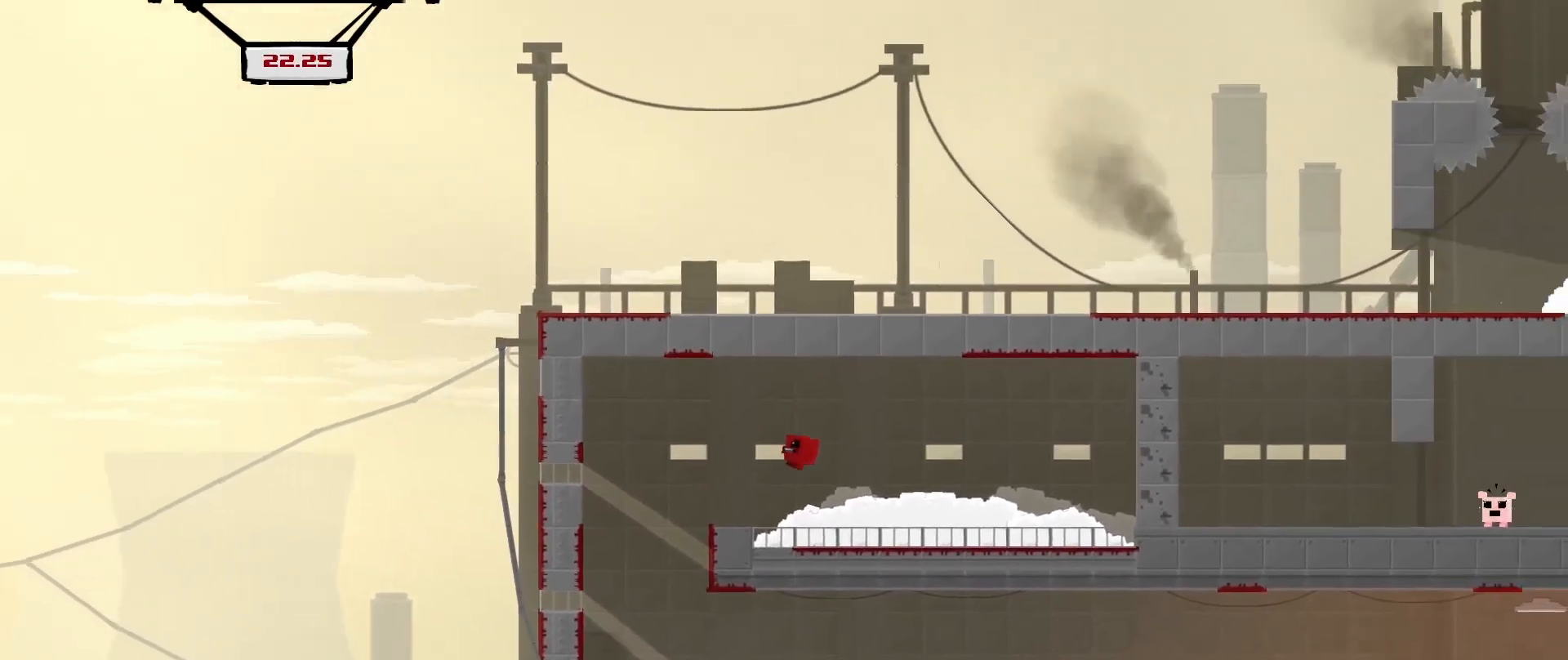
{"buttons": [], "left_stick": "center", "events": [[292, "L3", "up"], [375, "left_stick", "center"]]}
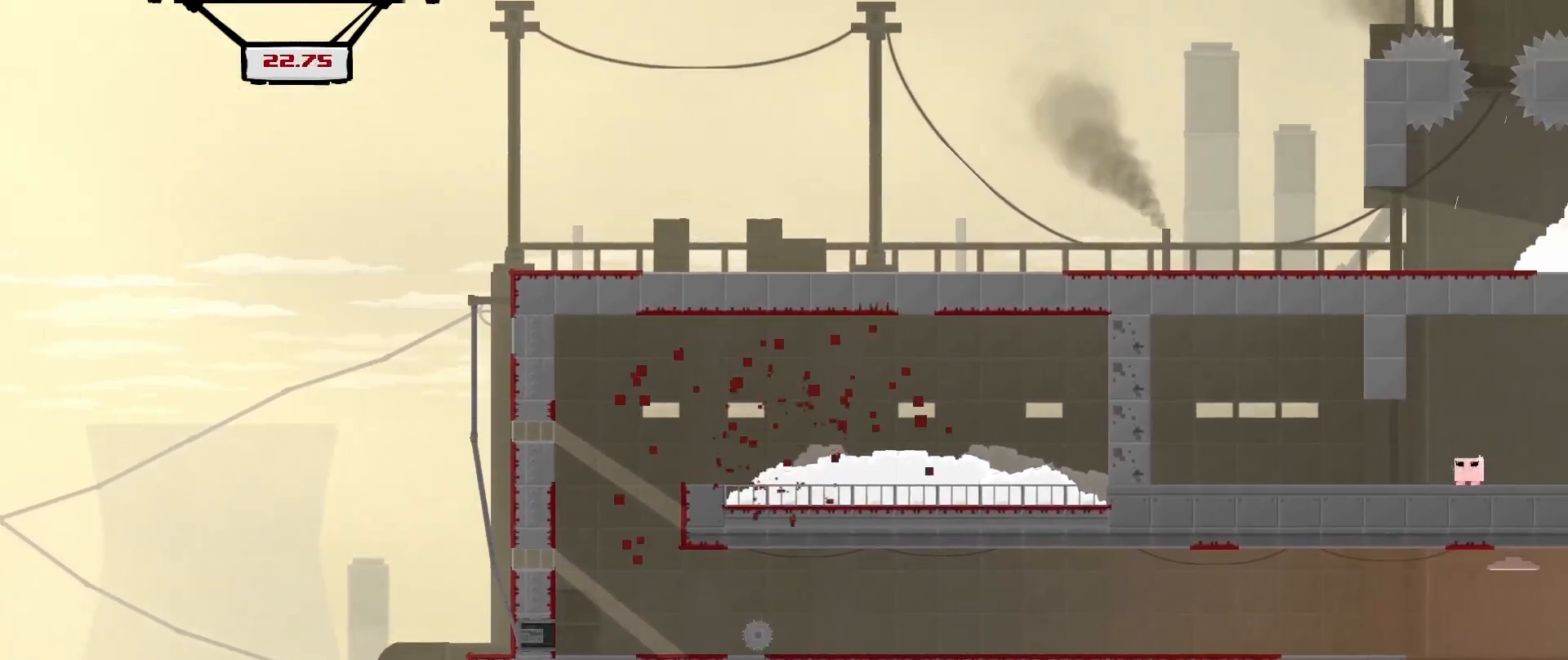
{"buttons": [], "left_stick": "center", "events": []}
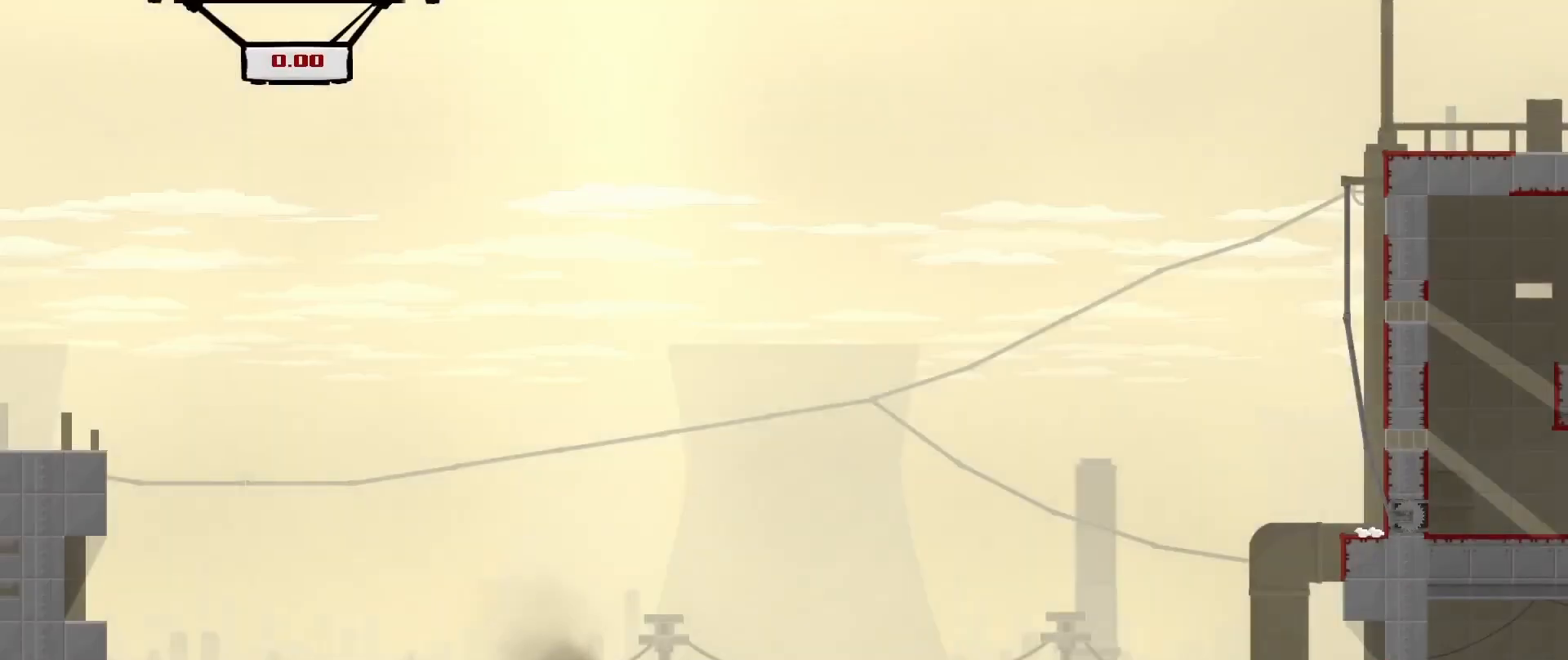
{"buttons": ["R2"], "left_stick": "right", "events": [[167, "left_stick", "right"], [250, "R2", "down"]]}